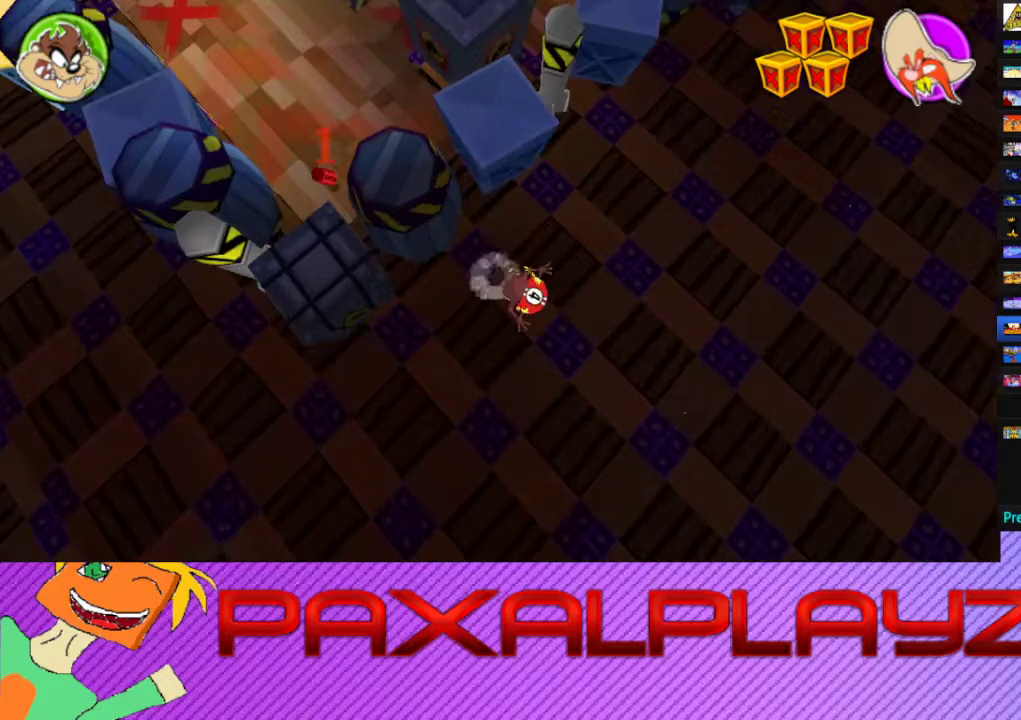
Gameplay with a controller (PlayStation layout); each line is a JSON object with the inputs held at the frame after it (dt_ms = milliseconds from this image to that frame). "events" lists button and stick changes between this image and that frame as [ms after this image, input, new state], when the widget could be followed in between. Not read: L2 R1 R2 R3 right_stick.
{"dt_ms": 500, "buttons": [], "left_stick": "center", "events": [[133, "left_stick", "center"], [367, "CIRCLE", "up"]]}
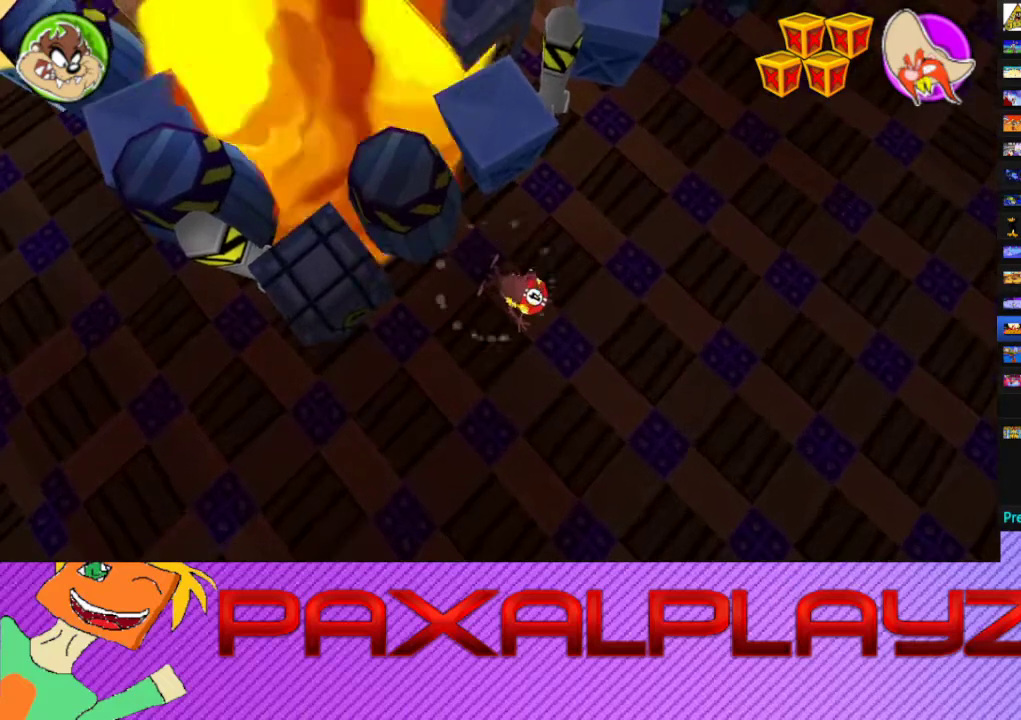
{"dt_ms": 500, "buttons": ["CIRCLE"], "left_stick": "right", "events": [[233, "CIRCLE", "down"], [233, "left_stick", "right"]]}
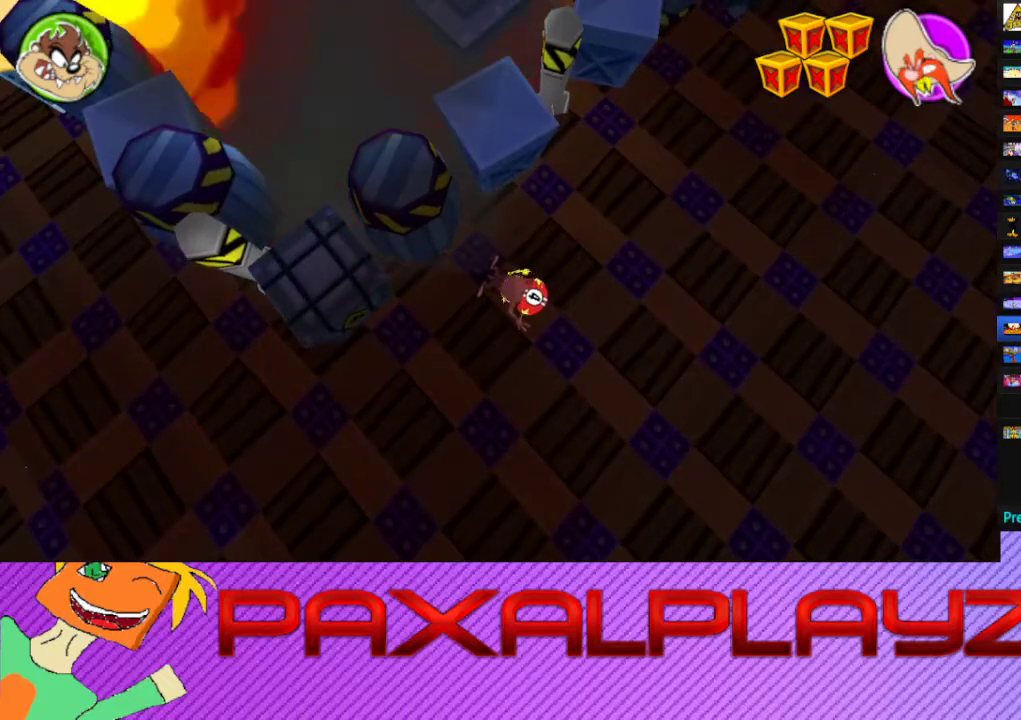
{"dt_ms": 500, "buttons": ["CIRCLE"], "left_stick": "right", "events": []}
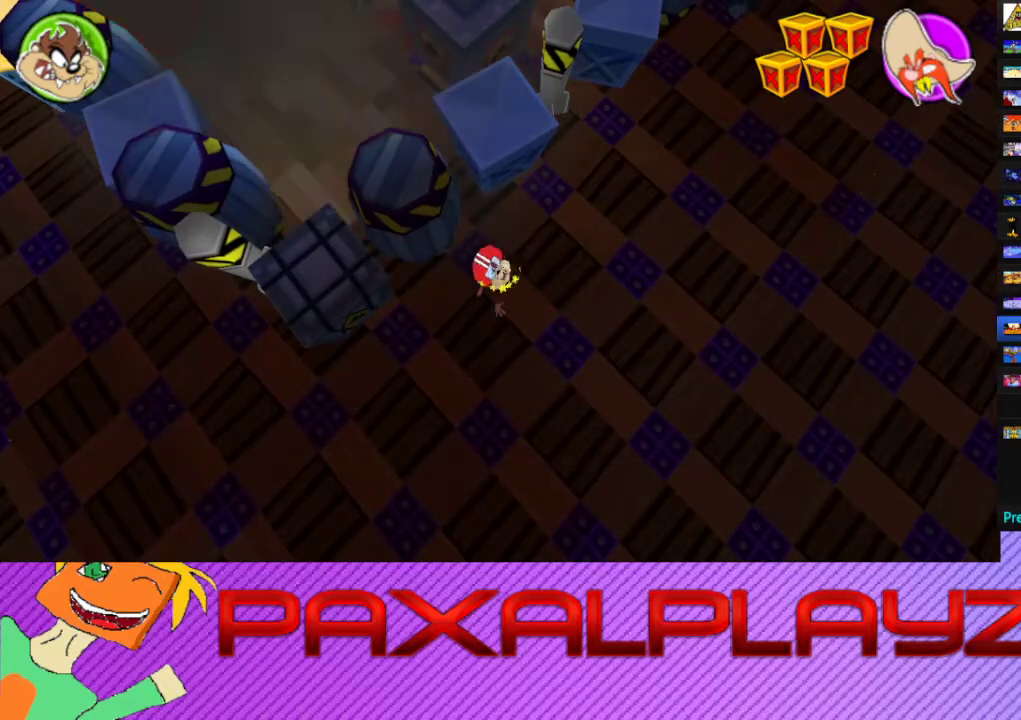
{"dt_ms": 500, "buttons": ["CIRCLE"], "left_stick": "right", "events": []}
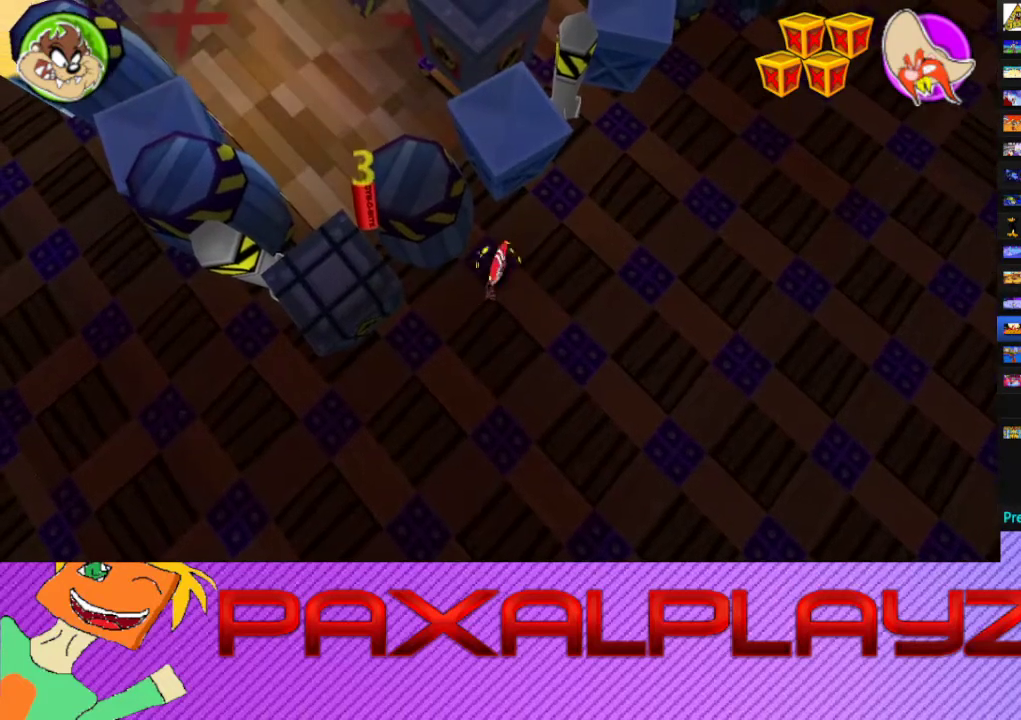
{"dt_ms": 500, "buttons": ["CIRCLE"], "left_stick": "right", "events": []}
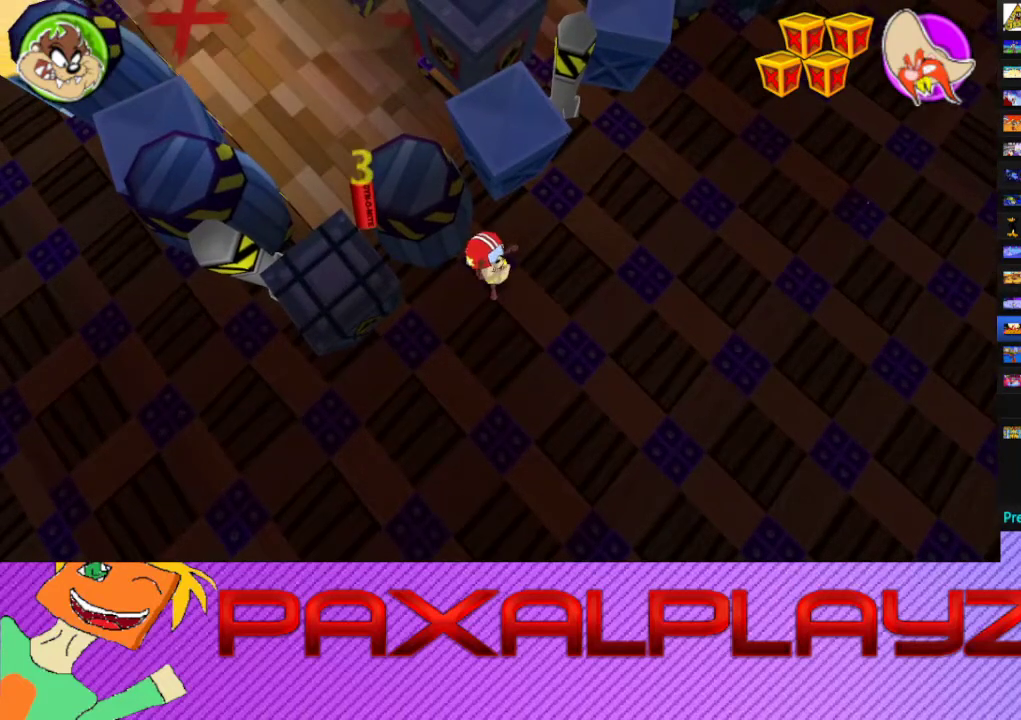
{"dt_ms": 500, "buttons": ["CIRCLE"], "left_stick": "right", "events": []}
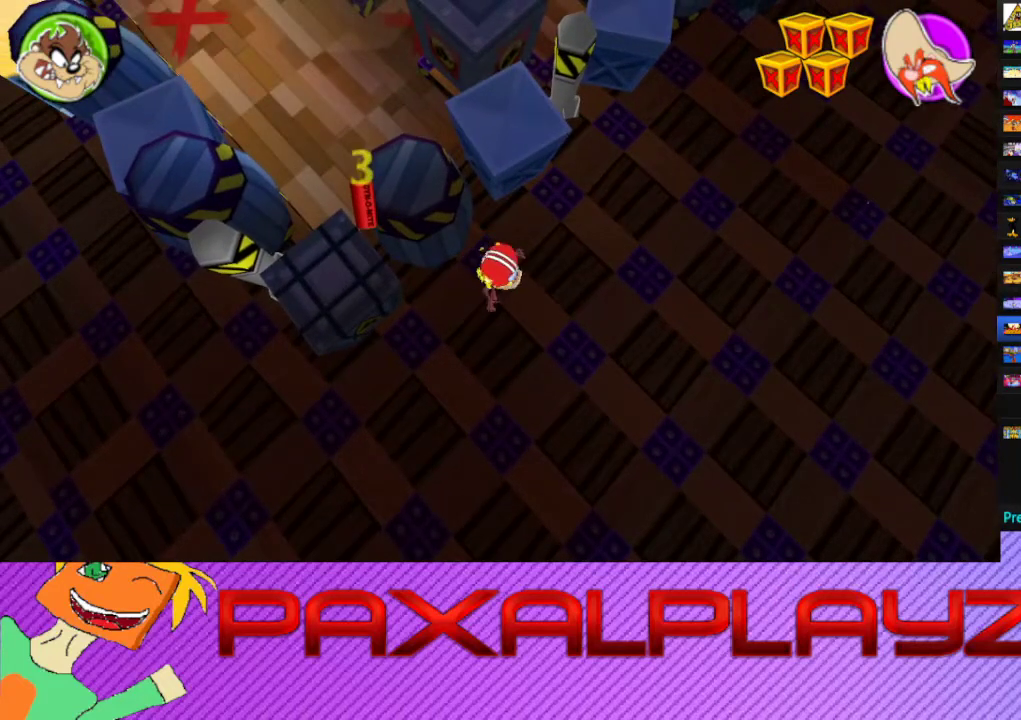
{"dt_ms": 500, "buttons": ["CIRCLE"], "left_stick": "right", "events": []}
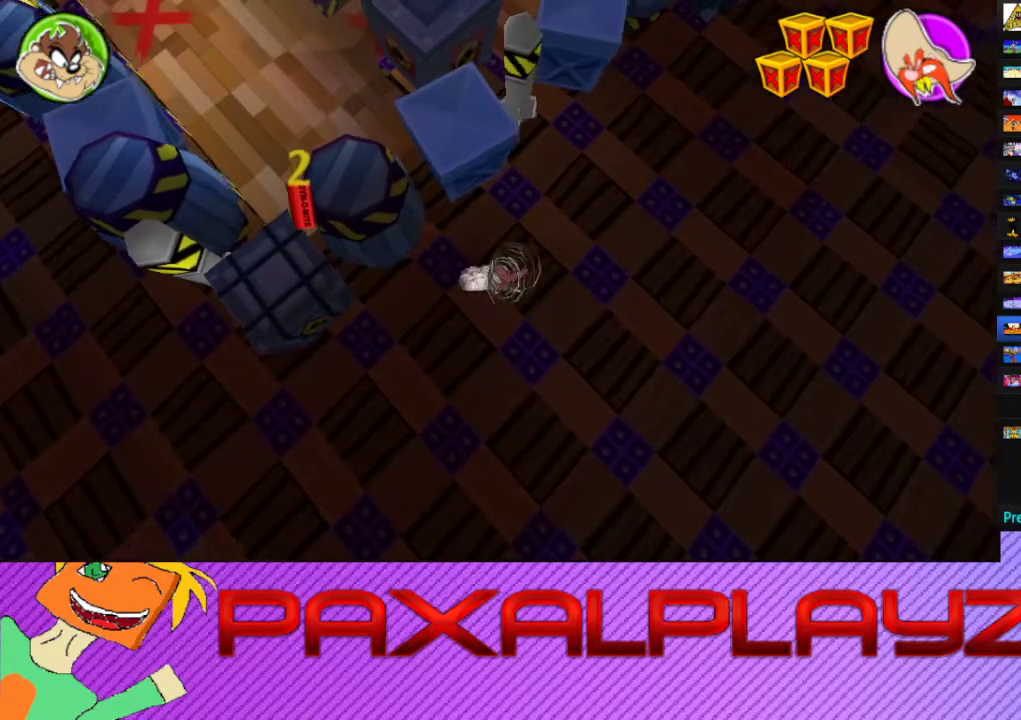
{"dt_ms": 500, "buttons": ["CIRCLE"], "left_stick": "up-right", "events": [[100, "left_stick", "up-right"]]}
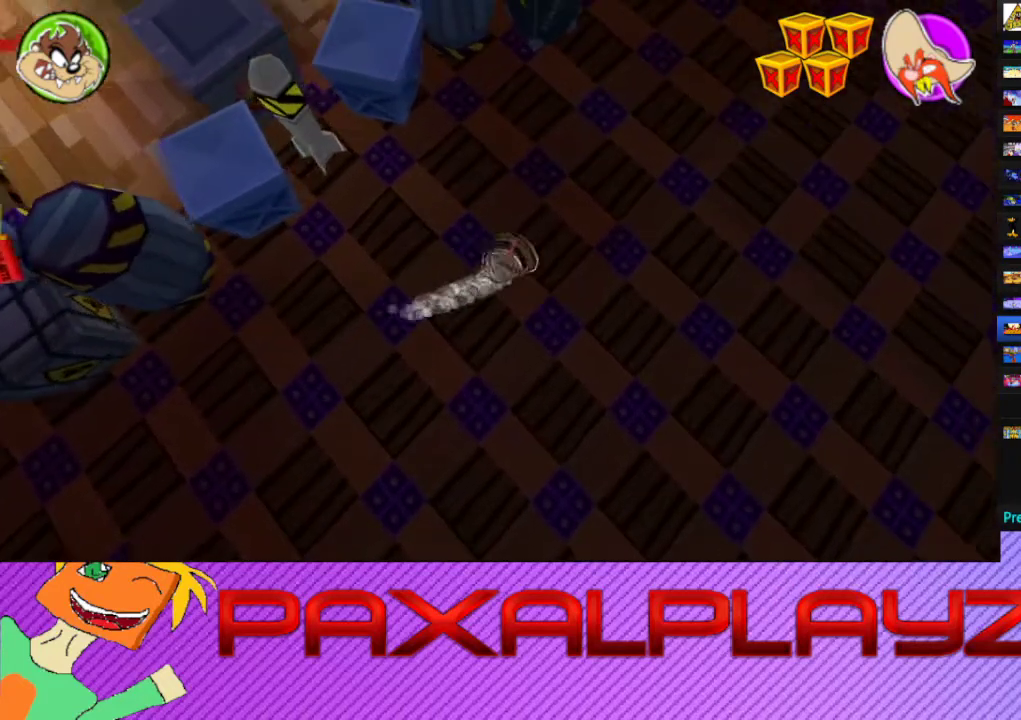
{"dt_ms": 1000, "buttons": ["CIRCLE"], "left_stick": "right", "events": [[1000, "left_stick", "right"]]}
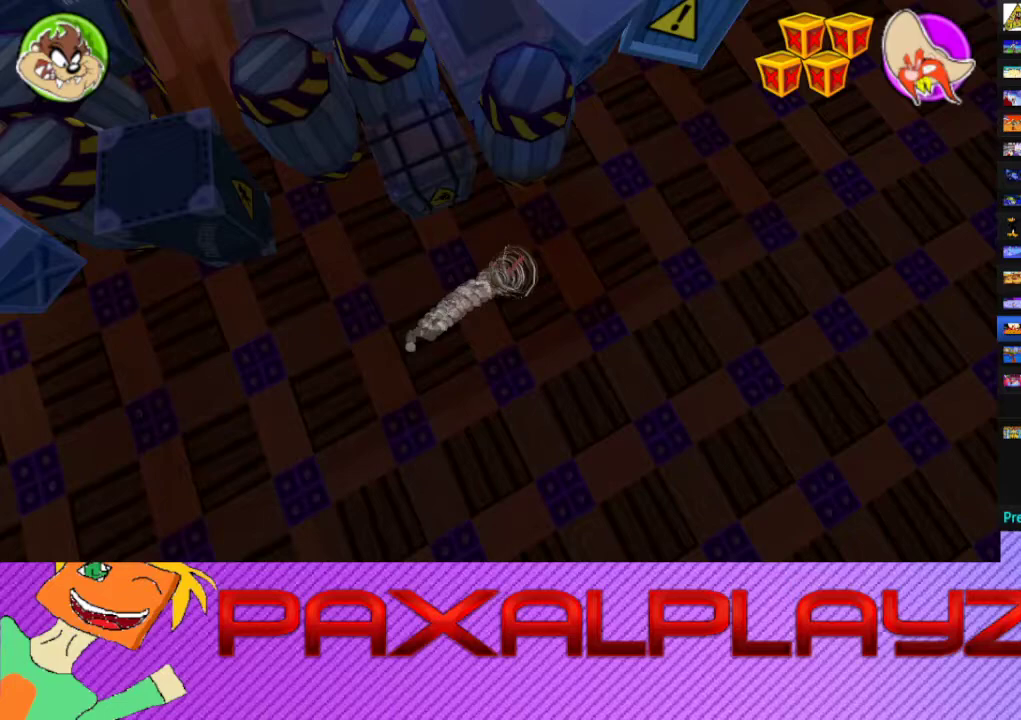
{"dt_ms": 500, "buttons": ["CIRCLE"], "left_stick": "up-right", "events": [[200, "left_stick", "up-right"]]}
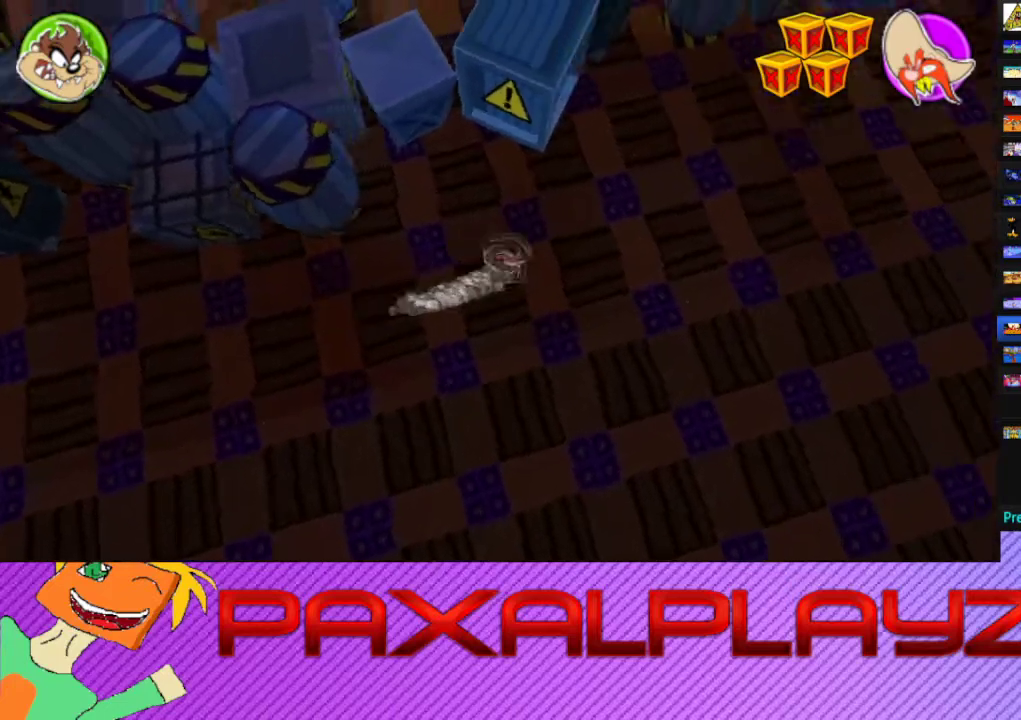
{"dt_ms": 500, "buttons": ["CIRCLE"], "left_stick": "up-right", "events": []}
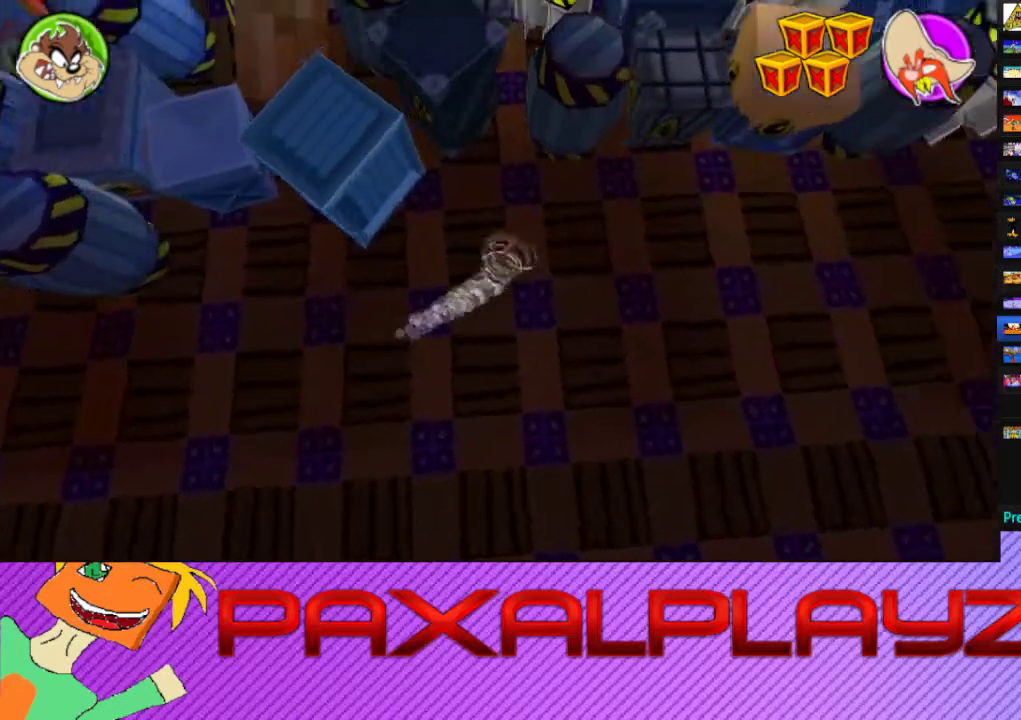
{"dt_ms": 500, "buttons": ["CROSS"], "left_stick": "up-right", "events": [[167, "CROSS", "down"], [200, "left_stick", "right"], [300, "CIRCLE", "up"], [300, "left_stick", "up-right"]]}
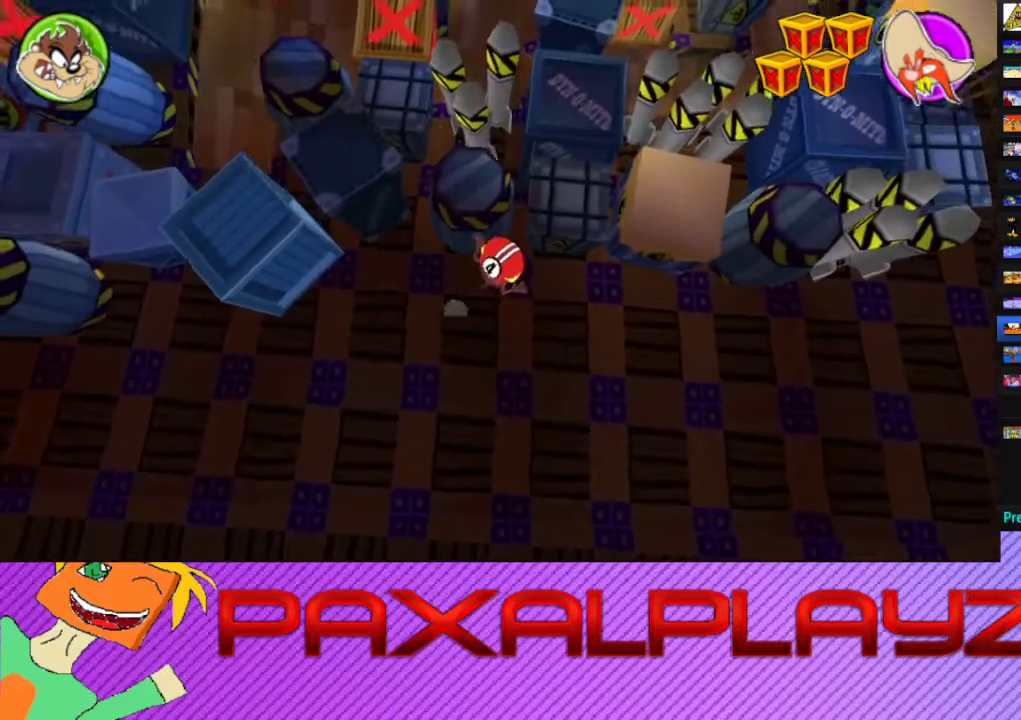
{"dt_ms": 500, "buttons": ["CROSS"], "left_stick": "up-right", "events": [[67, "CROSS", "up"], [433, "CROSS", "down"]]}
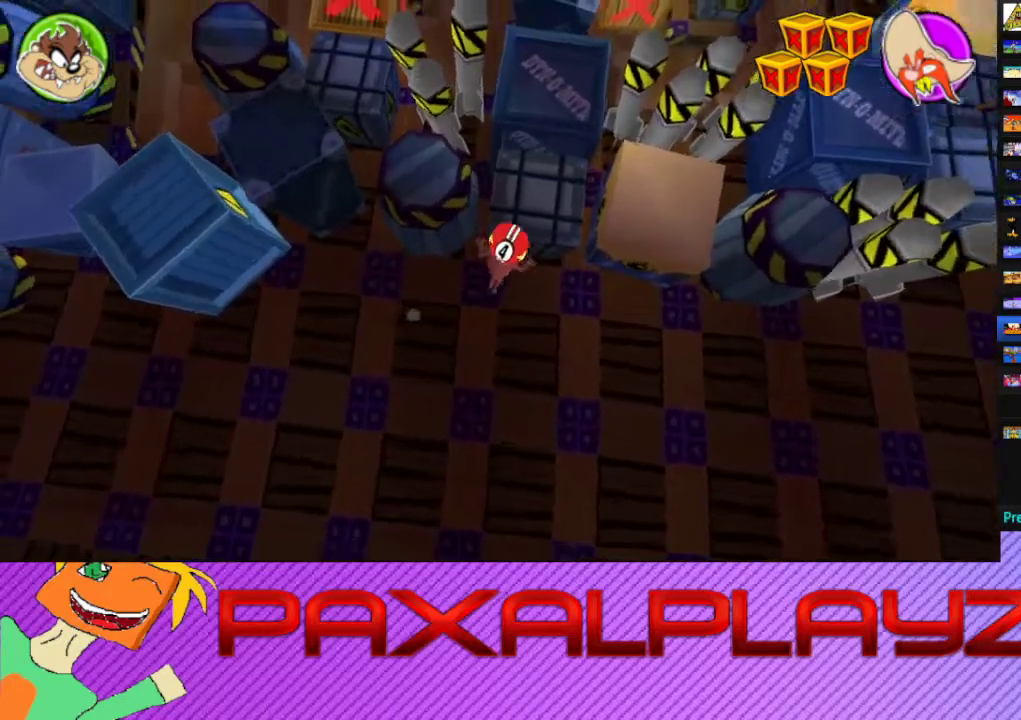
{"dt_ms": 500, "buttons": ["CROSS"], "left_stick": "up-right", "events": [[167, "left_stick", "up"], [300, "CROSS", "up"], [467, "CROSS", "down"], [467, "left_stick", "up-right"]]}
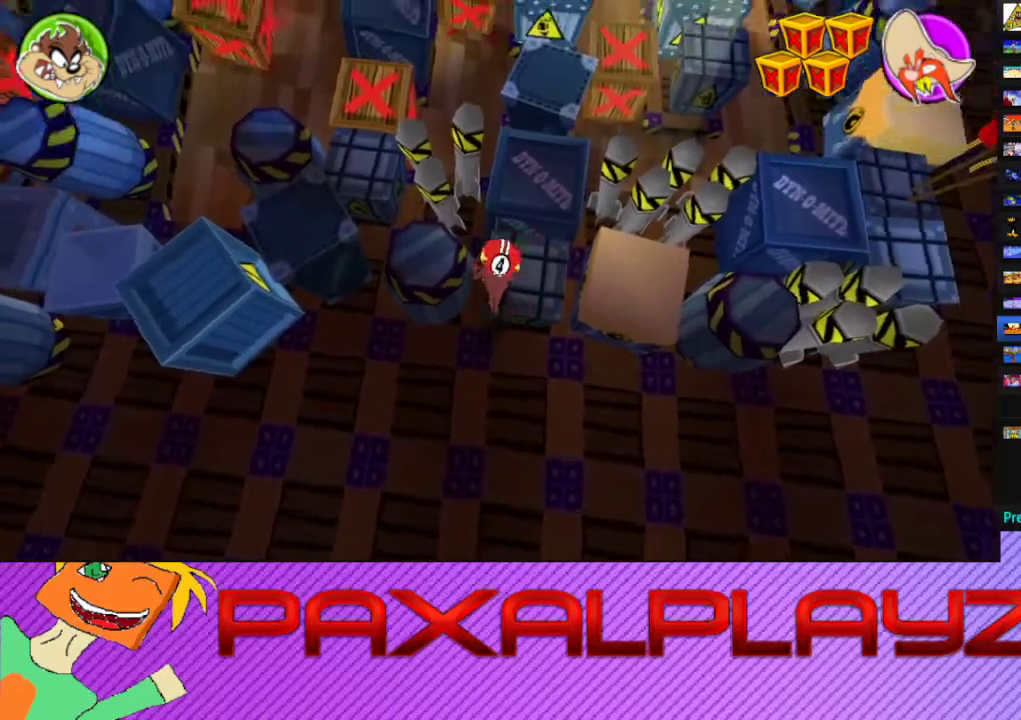
{"dt_ms": 500, "buttons": [], "left_stick": "up-right", "events": [[233, "CROSS", "up"]]}
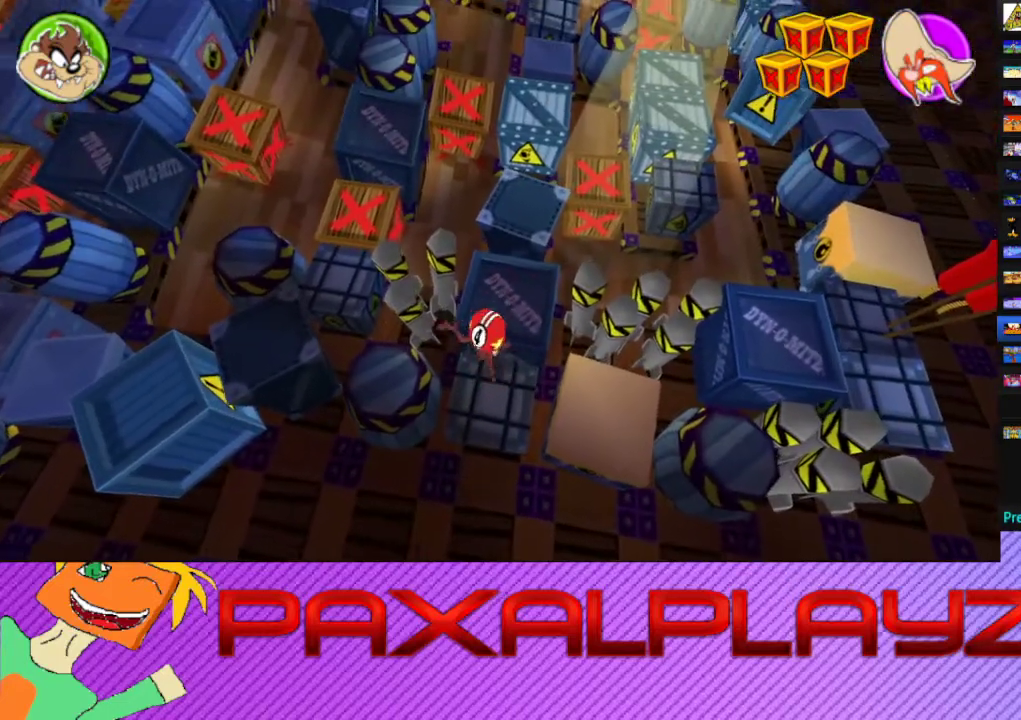
{"dt_ms": 500, "buttons": ["CROSS"], "left_stick": "up", "events": [[67, "left_stick", "up"], [267, "CROSS", "down"]]}
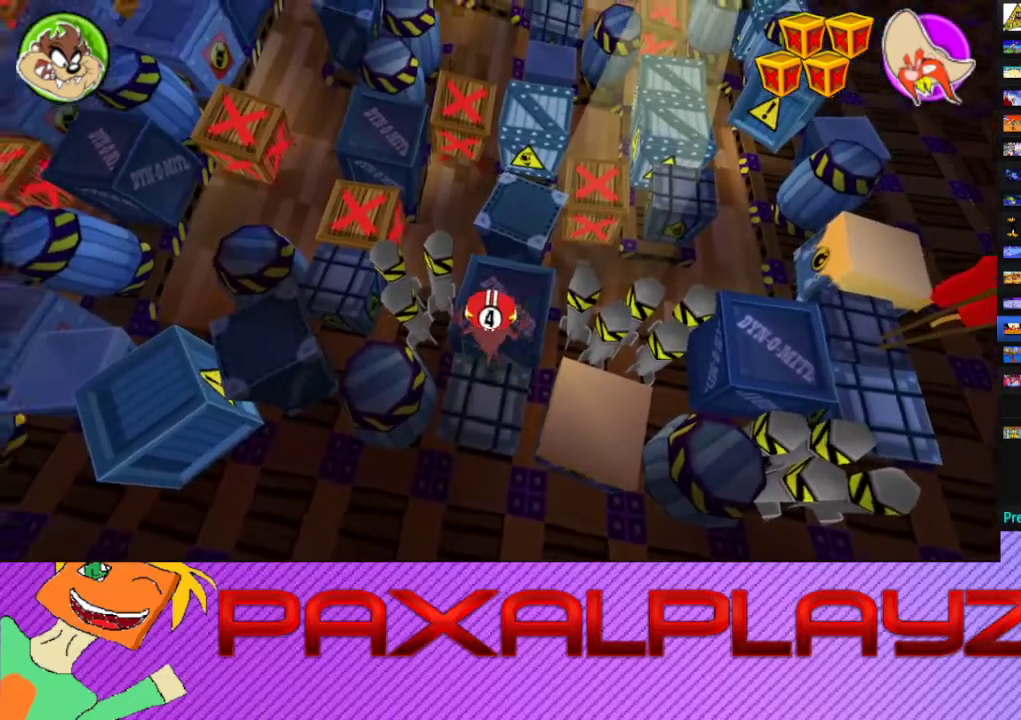
{"dt_ms": 500, "buttons": [], "left_stick": "left", "events": [[33, "CROSS", "up"], [33, "left_stick", "up-right"], [100, "left_stick", "right"], [367, "left_stick", "down-right"], [467, "left_stick", "left"]]}
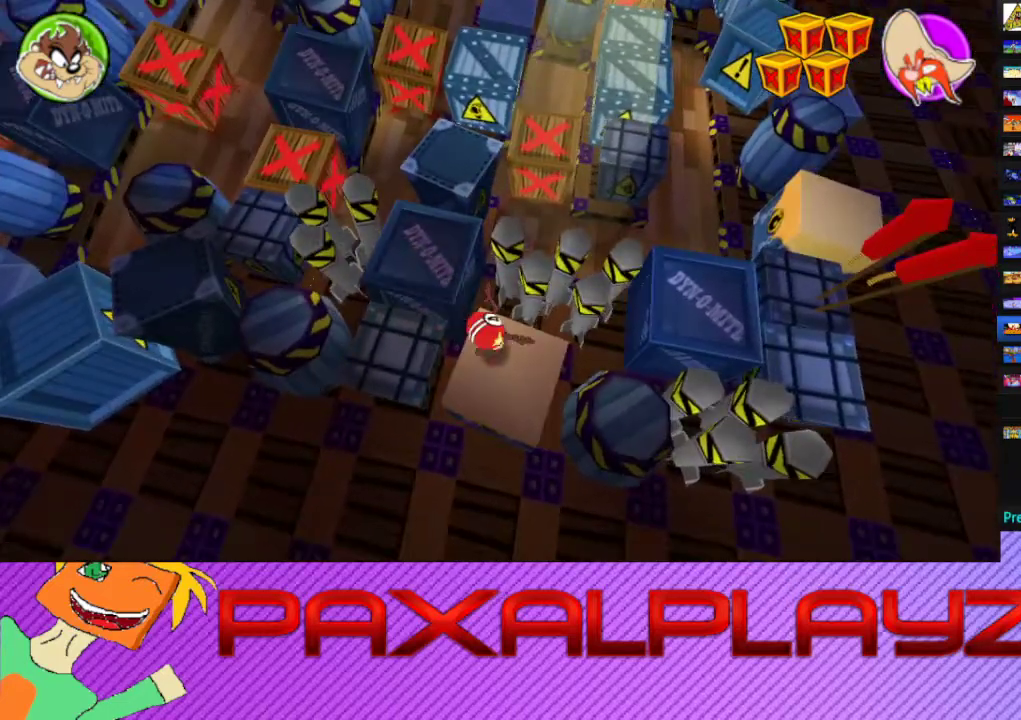
{"dt_ms": 500, "buttons": ["CROSS"], "left_stick": "left", "events": [[367, "CROSS", "down"]]}
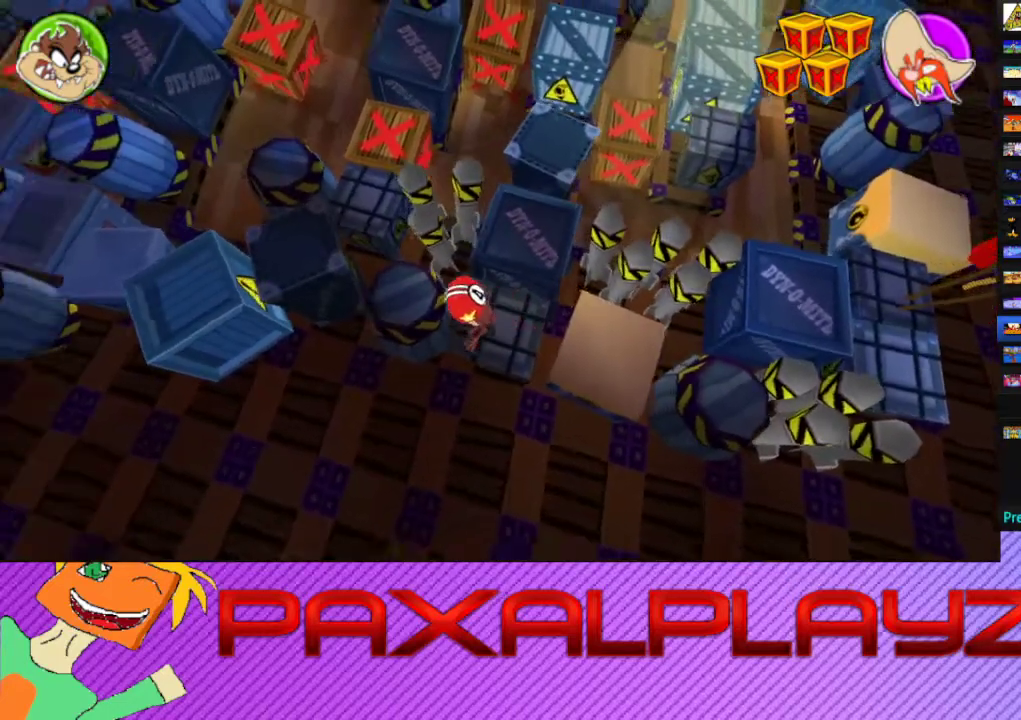
{"dt_ms": 500, "buttons": [], "left_stick": "left", "events": [[133, "CROSS", "up"], [133, "left_stick", "up-left"], [300, "left_stick", "left"]]}
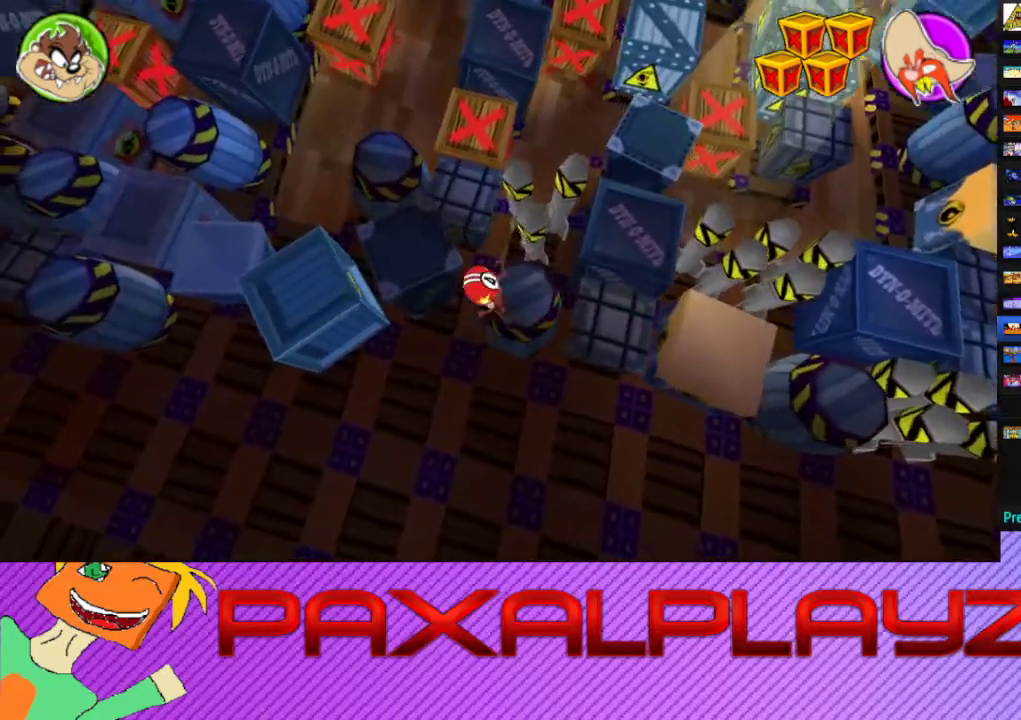
{"dt_ms": 500, "buttons": [], "left_stick": "left", "events": [[100, "CROSS", "down"], [333, "CROSS", "up"]]}
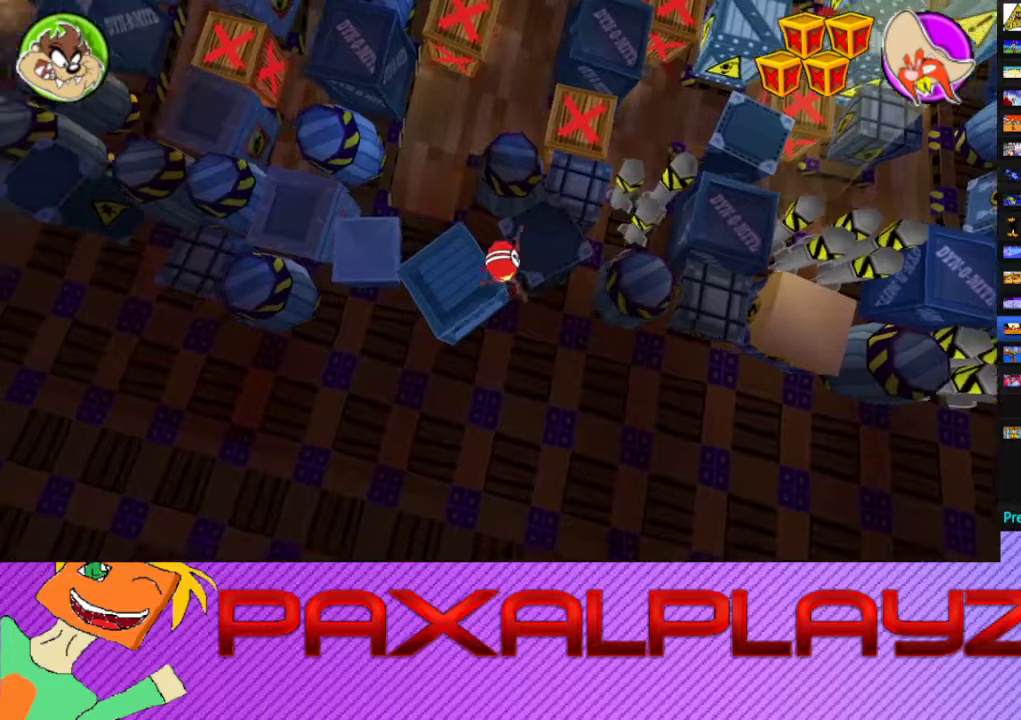
{"dt_ms": 500, "buttons": ["CROSS"], "left_stick": "up-left", "events": [[433, "CROSS", "down"], [500, "left_stick", "up-left"]]}
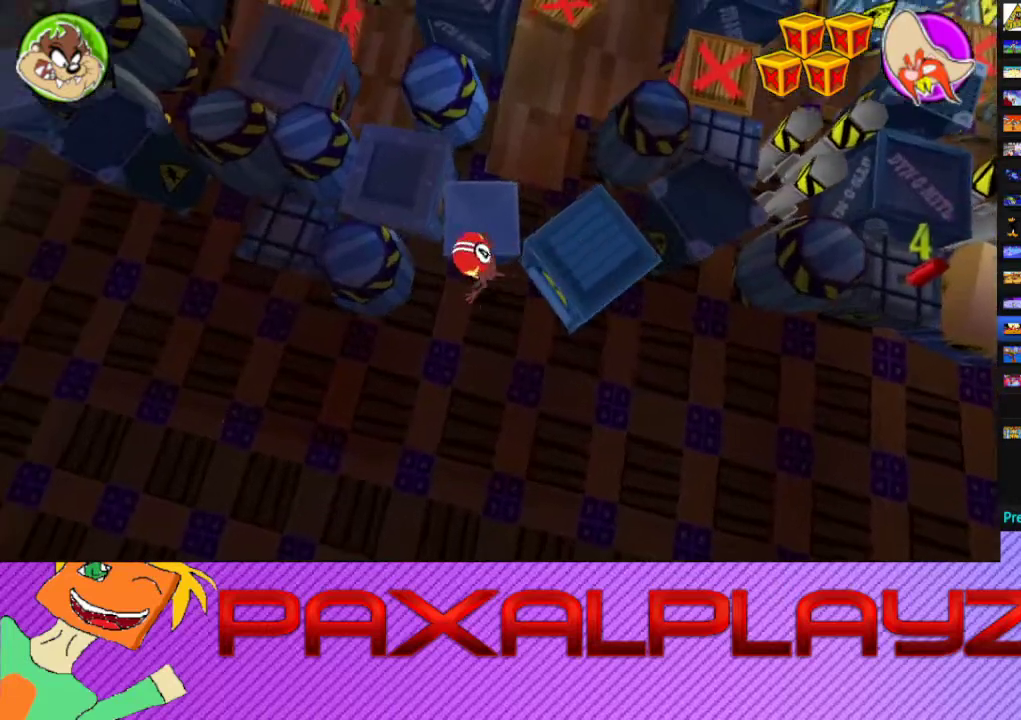
{"dt_ms": 500, "buttons": [], "left_stick": "up-left", "events": [[200, "CROSS", "up"]]}
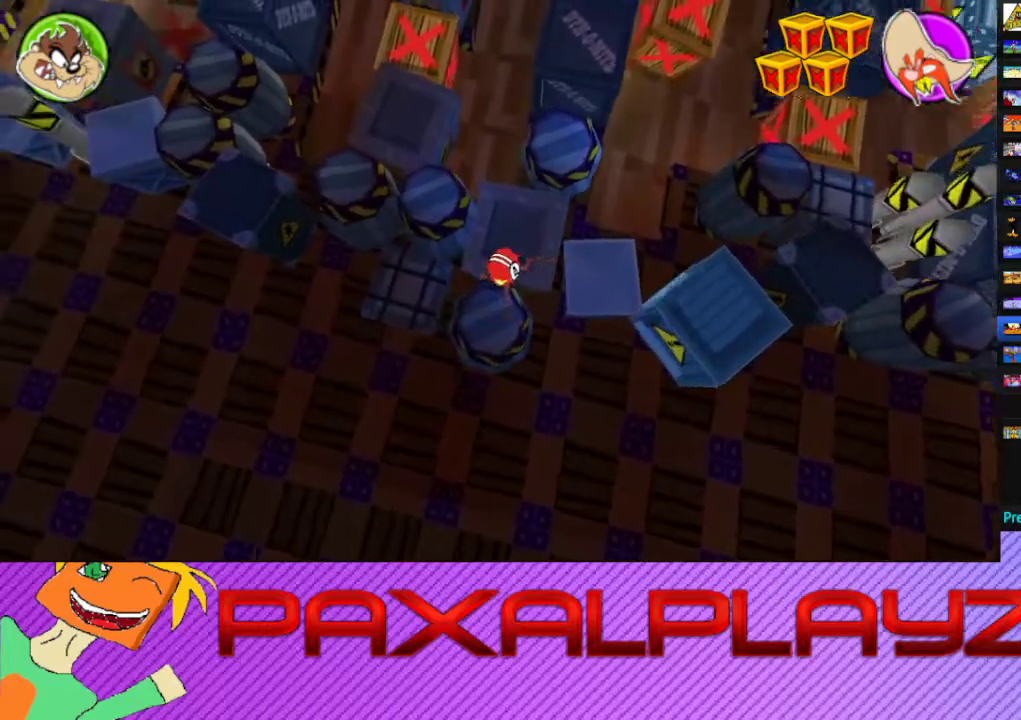
{"dt_ms": 500, "buttons": ["CROSS"], "left_stick": "up", "events": [[100, "left_stick", "up"], [200, "left_stick", "up-right"], [367, "CROSS", "down"], [500, "left_stick", "up"]]}
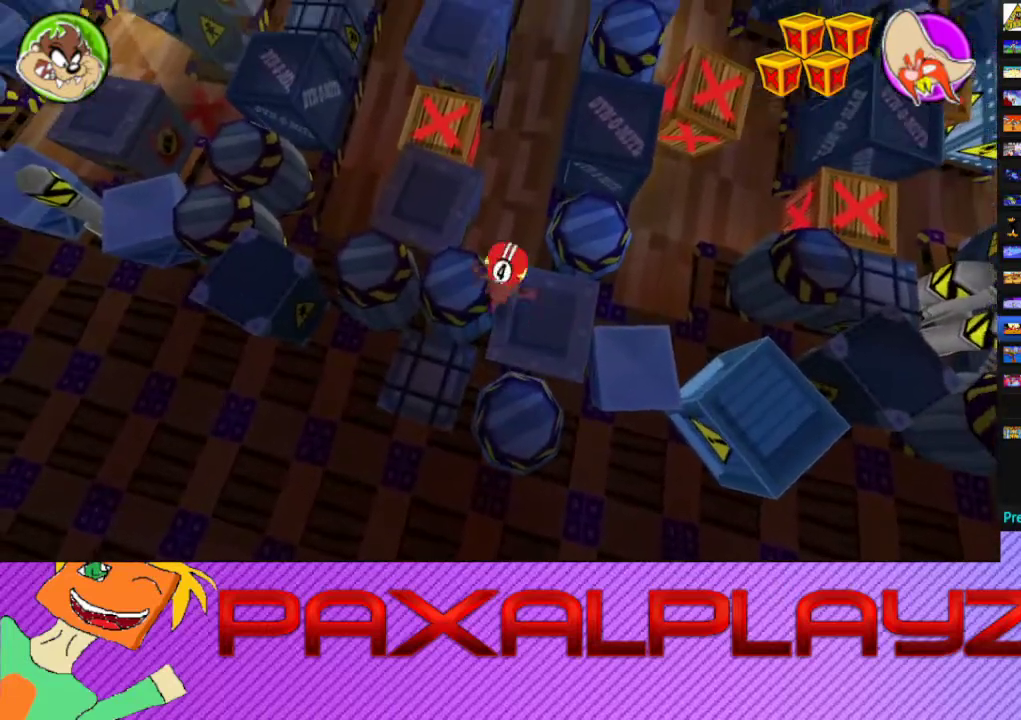
{"dt_ms": 500, "buttons": [], "left_stick": "right", "events": [[100, "left_stick", "right"], [167, "CROSS", "up"]]}
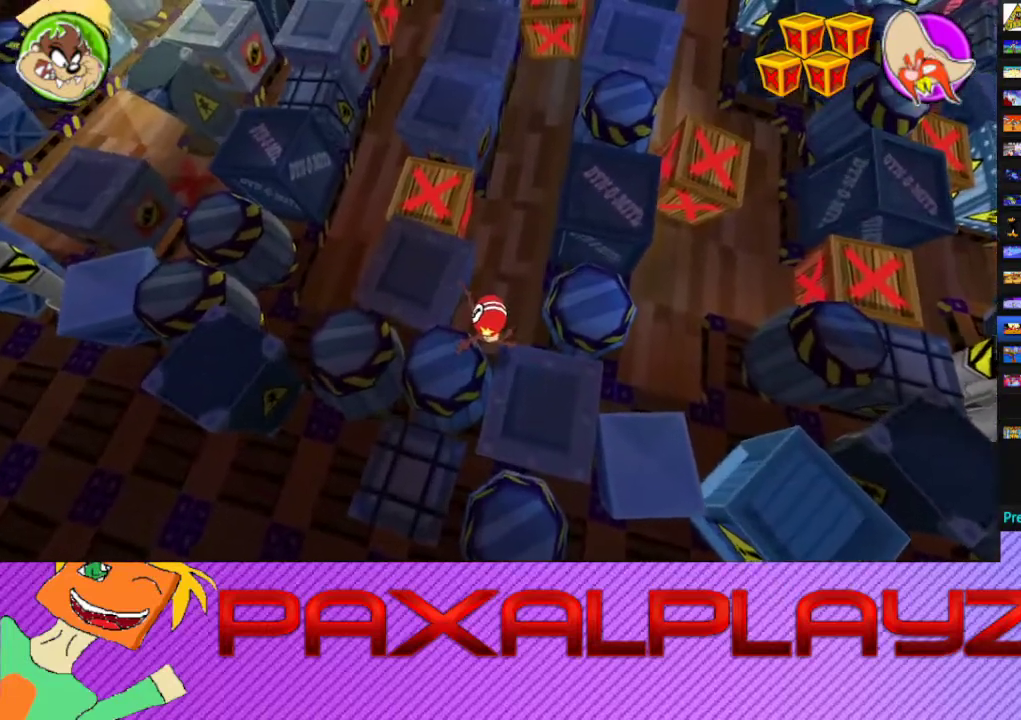
{"dt_ms": 500, "buttons": ["CROSS"], "left_stick": "right", "events": [[67, "left_stick", "down"], [233, "CROSS", "down"], [300, "left_stick", "down-right"], [433, "left_stick", "right"]]}
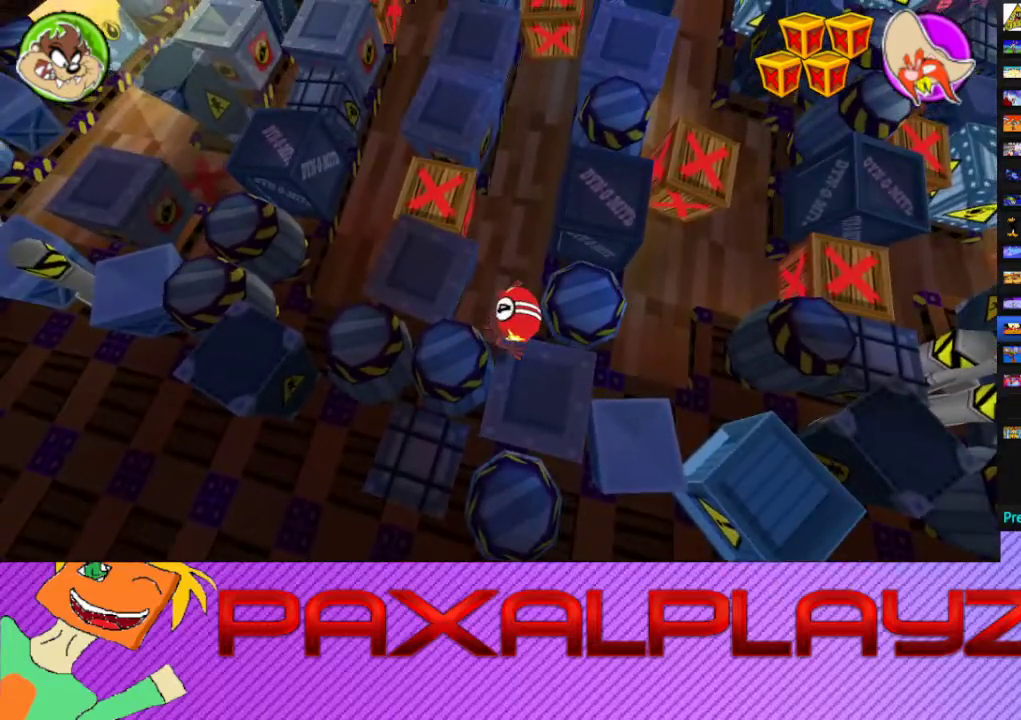
{"dt_ms": 500, "buttons": [], "left_stick": "right", "events": [[100, "CROSS", "up"], [100, "left_stick", "down-right"], [200, "left_stick", "down"], [433, "left_stick", "right"]]}
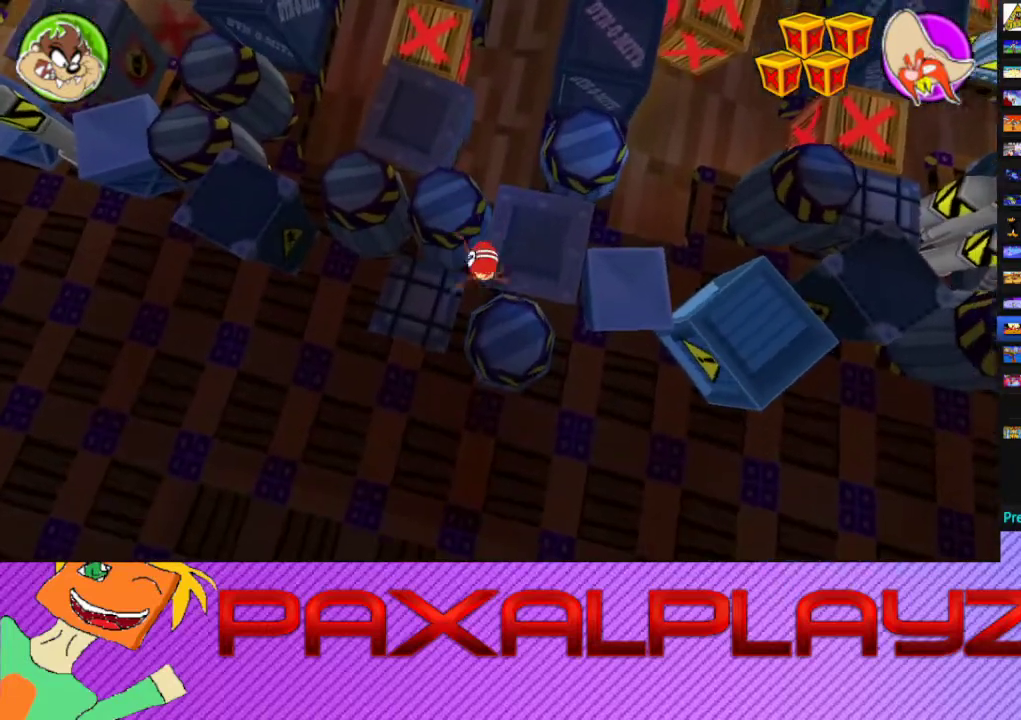
{"dt_ms": 500, "buttons": ["CROSS"], "left_stick": "left", "events": [[267, "CROSS", "down"], [300, "left_stick", "center"], [367, "left_stick", "left"]]}
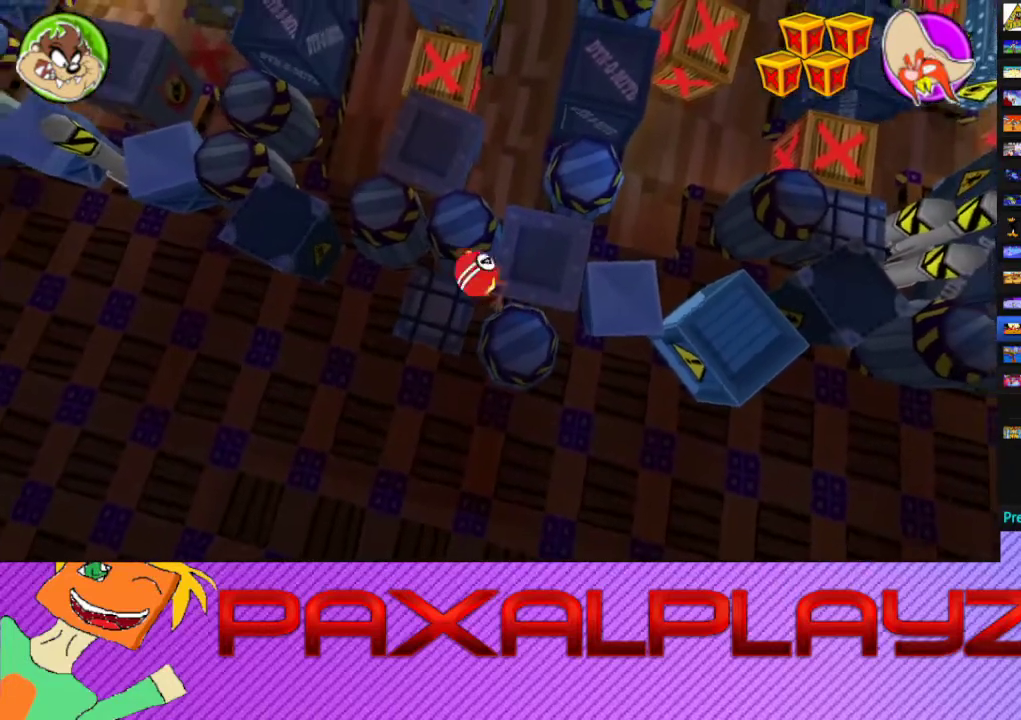
{"dt_ms": 500, "buttons": [], "left_stick": "up", "events": [[33, "CROSS", "up"], [233, "left_stick", "up-left"], [367, "left_stick", "up"]]}